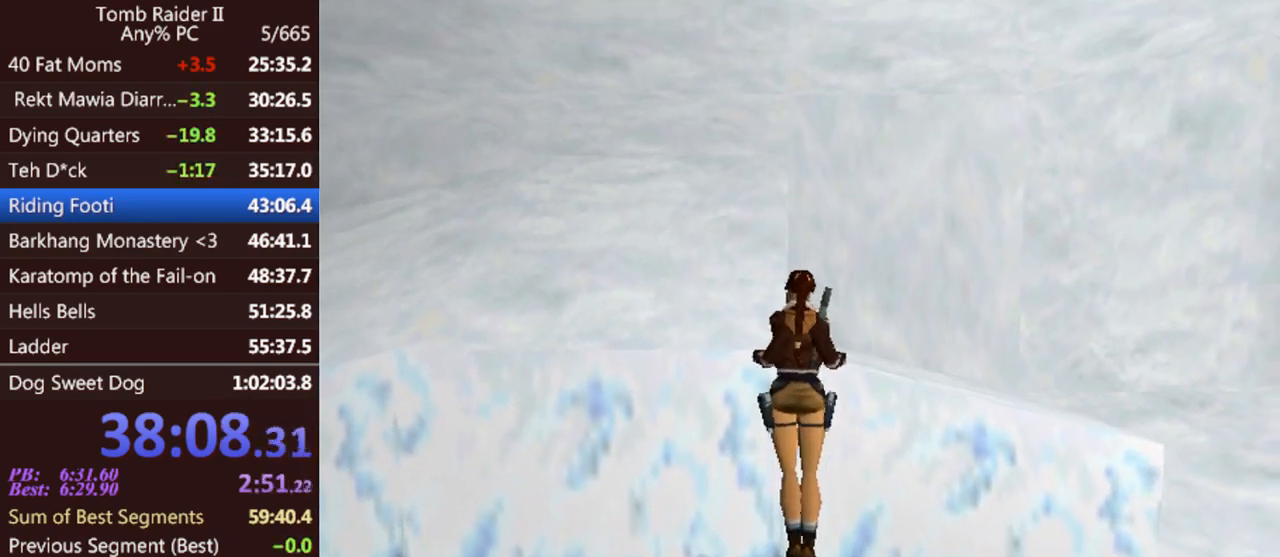
Gameplay with keyboard; each line is a JSON object with the keys held at the frame after it. "events" lists presses ("down") and releases ("up") of "0", "1", "2", "3", "4", "5", "6", "7", "8", "9", "act", "crouch", "dash", "down", "flare", "gun", "inv", "jump", "left", "look", "right", "roll", "sl", "sr", "up" and "walk" between this image and that frame as [ms after this image, input, new state], when the widget could be followed in between. No other keys are recorded. Mouse input is not recorded. Key names are as the overlay labels them; some are game actions (e.g. jump) rather than physical keys. Not read: other_keys.
{"keys": ["gun", "up"], "events": [[233, "act", "up"], [333, "up", "down"], [467, "gun", "down"]]}
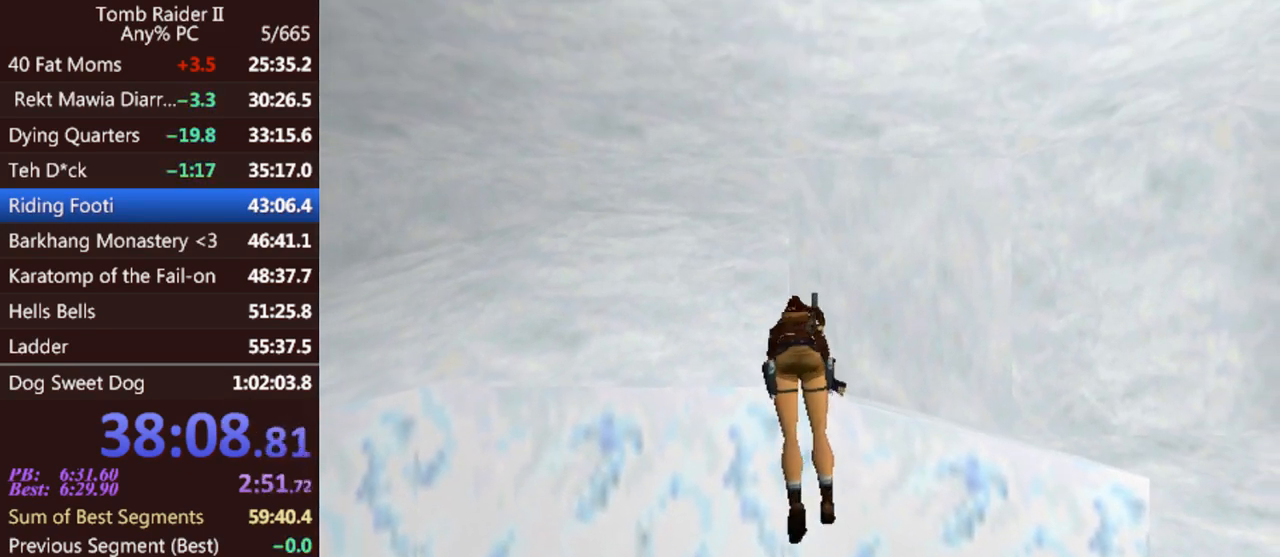
{"keys": ["gun", "up"], "events": []}
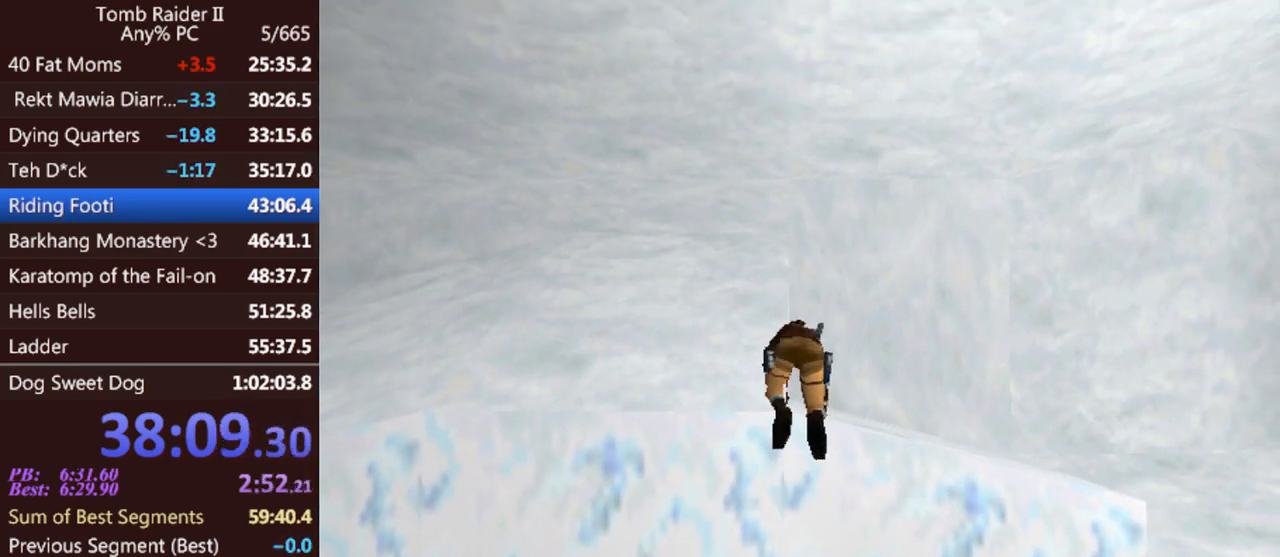
{"keys": ["gun", "up"], "events": []}
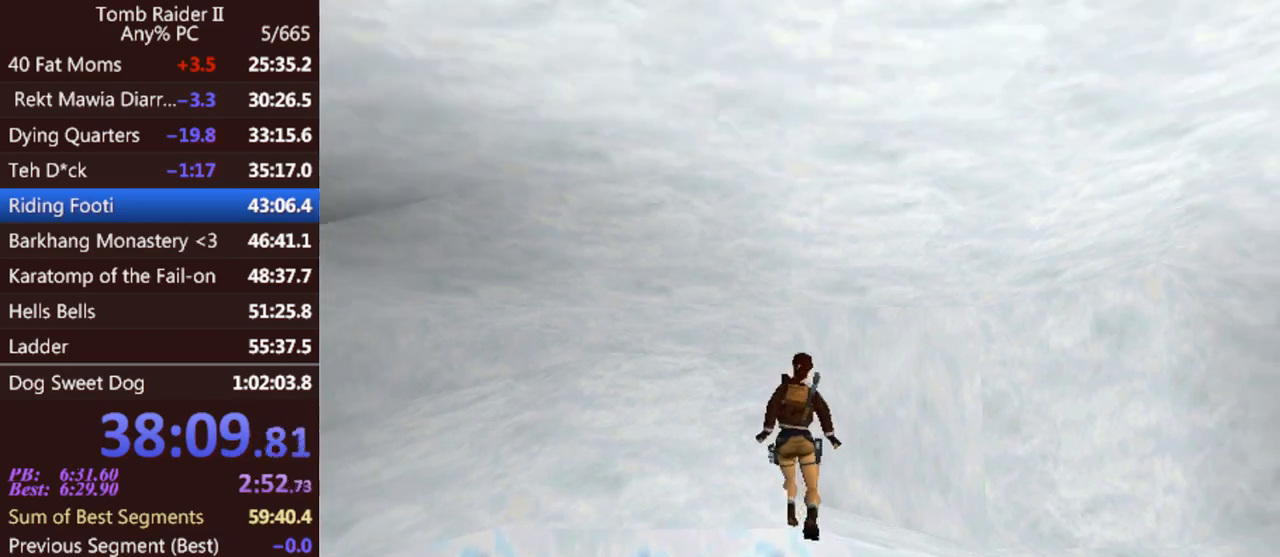
{"keys": ["up"], "events": [[200, "gun", "up"]]}
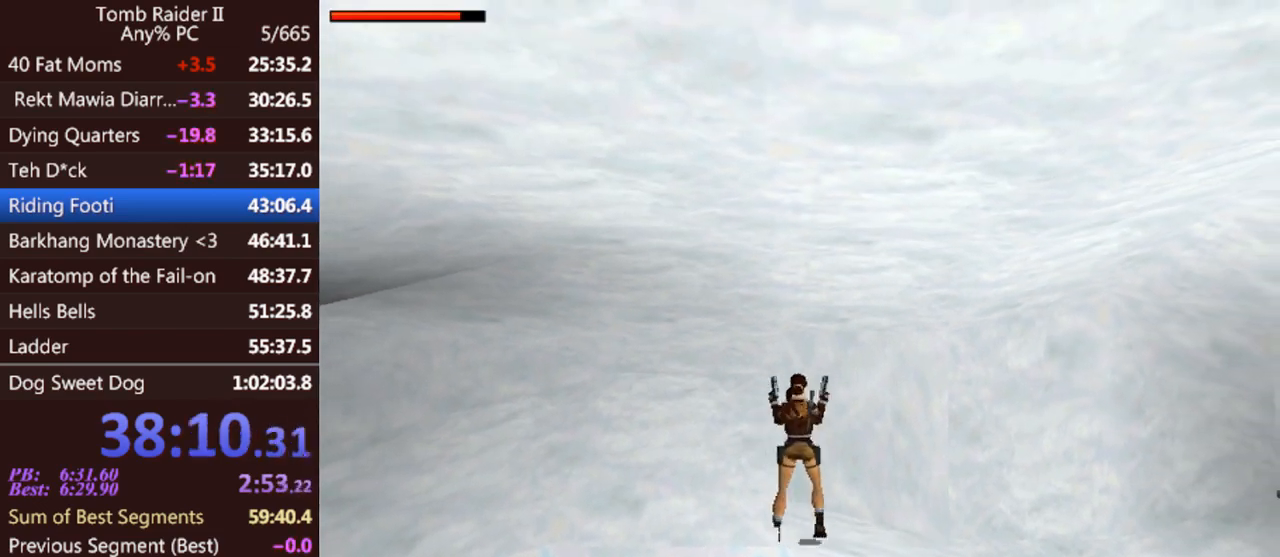
{"keys": ["up"], "events": []}
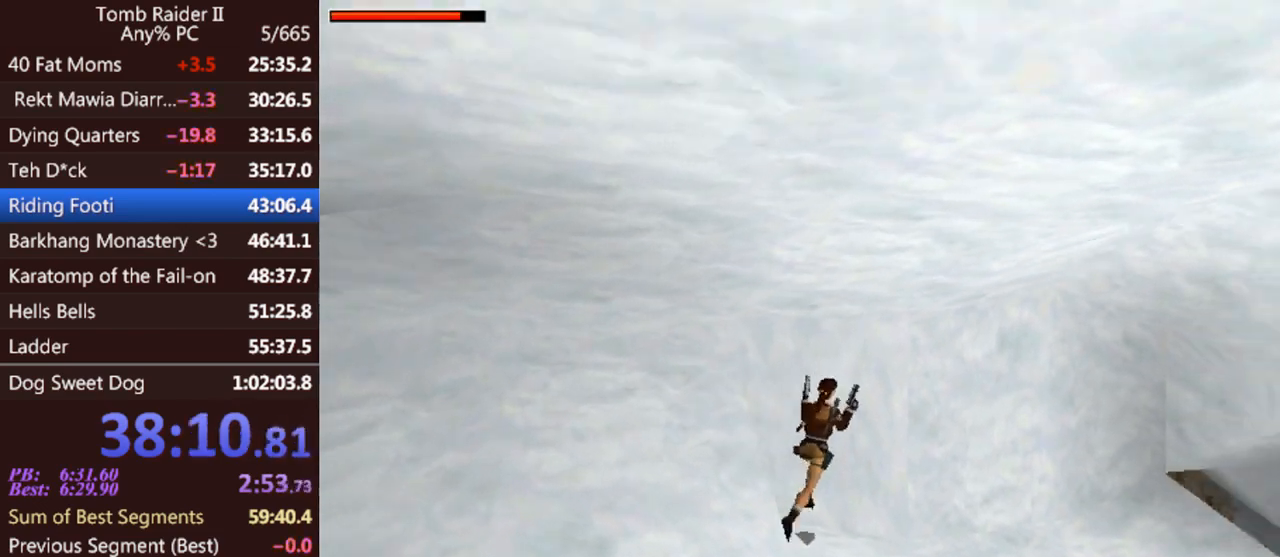
{"keys": ["up"], "events": []}
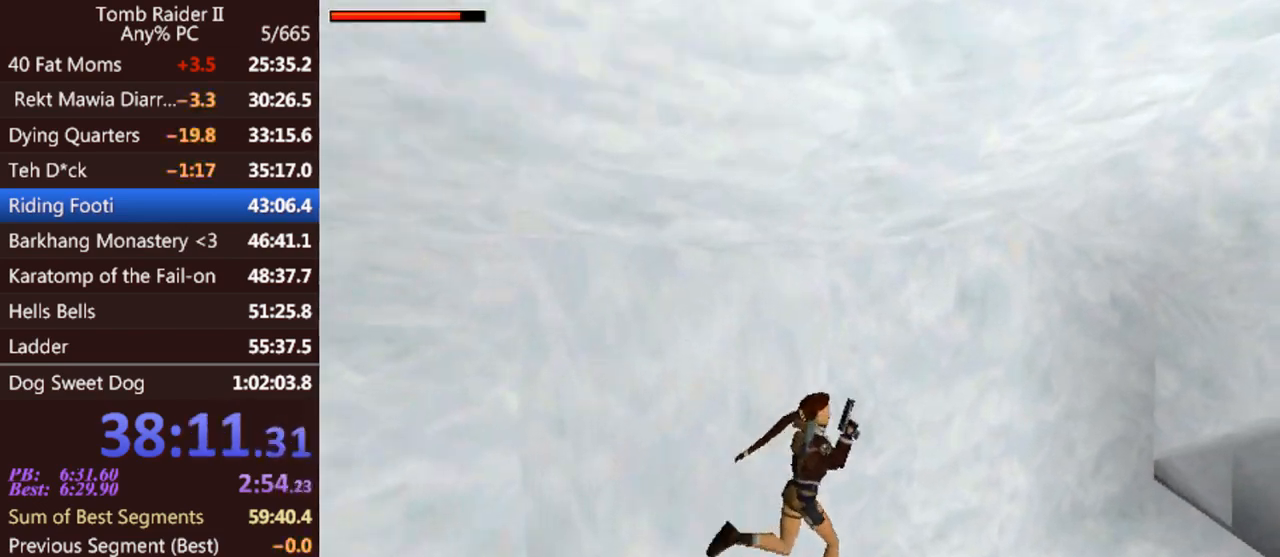
{"keys": ["left", "up"], "events": [[33, "jump", "down"], [300, "left", "down"], [333, "jump", "up"]]}
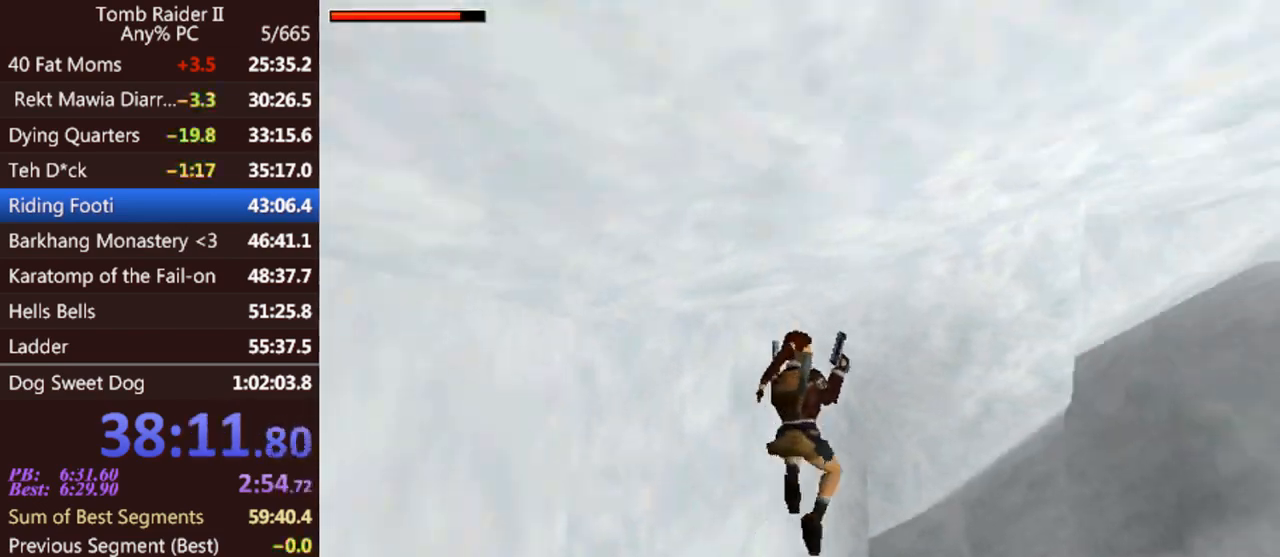
{"keys": ["left", "up"], "events": []}
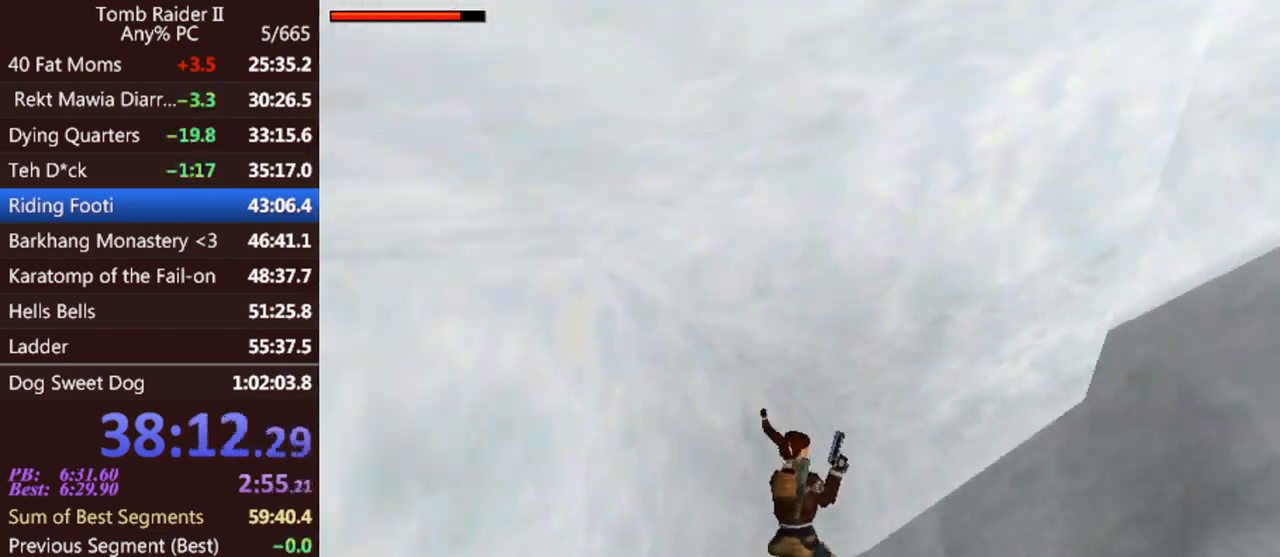
{"keys": ["left", "up"], "events": []}
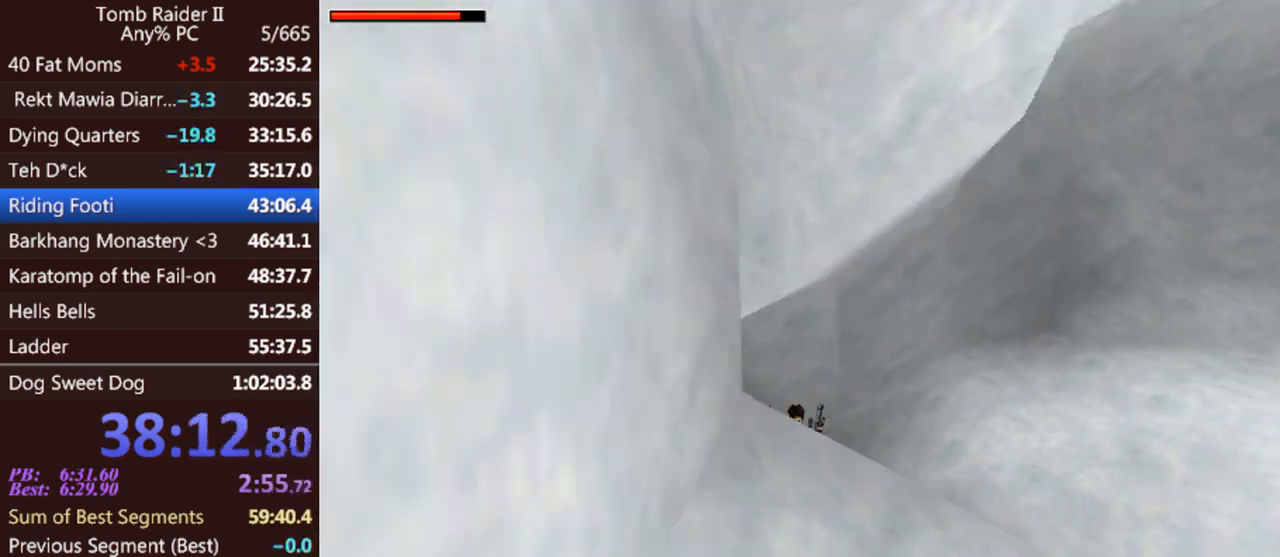
{"keys": ["jump", "left", "up"], "events": [[67, "jump", "down"]]}
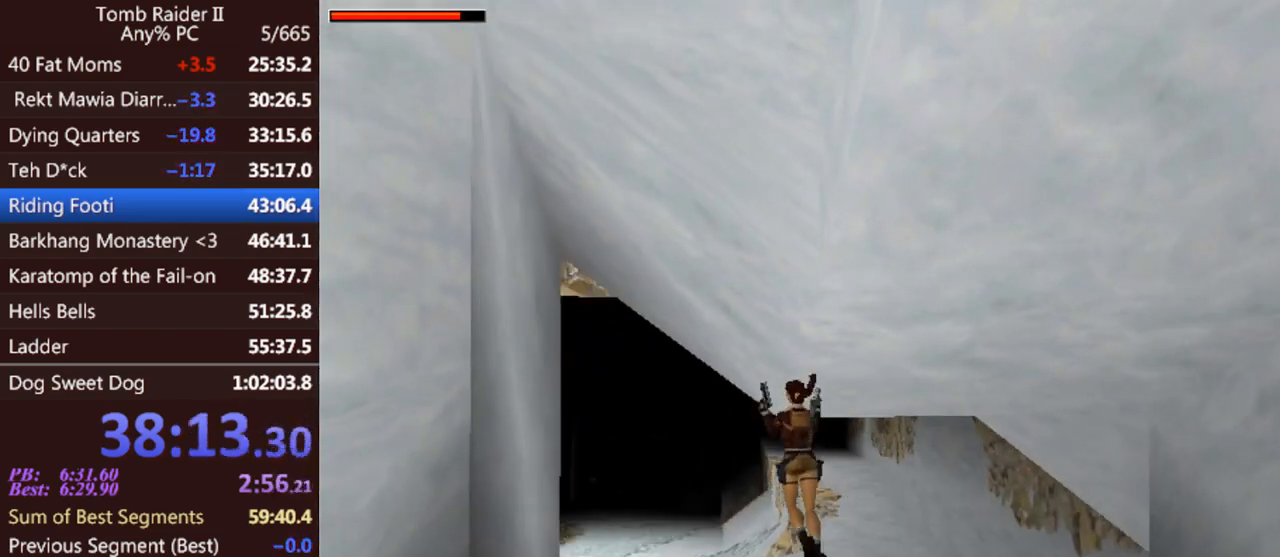
{"keys": ["jump", "left", "up"], "events": [[100, "gun", "down"], [233, "gun", "up"]]}
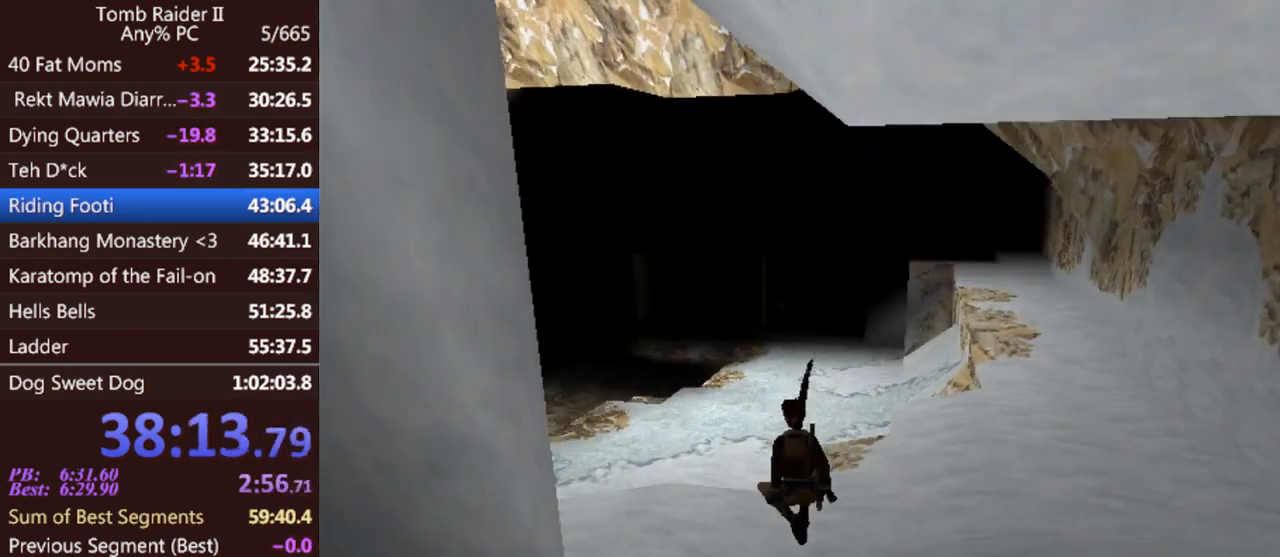
{"keys": ["jump", "left", "up"], "events": []}
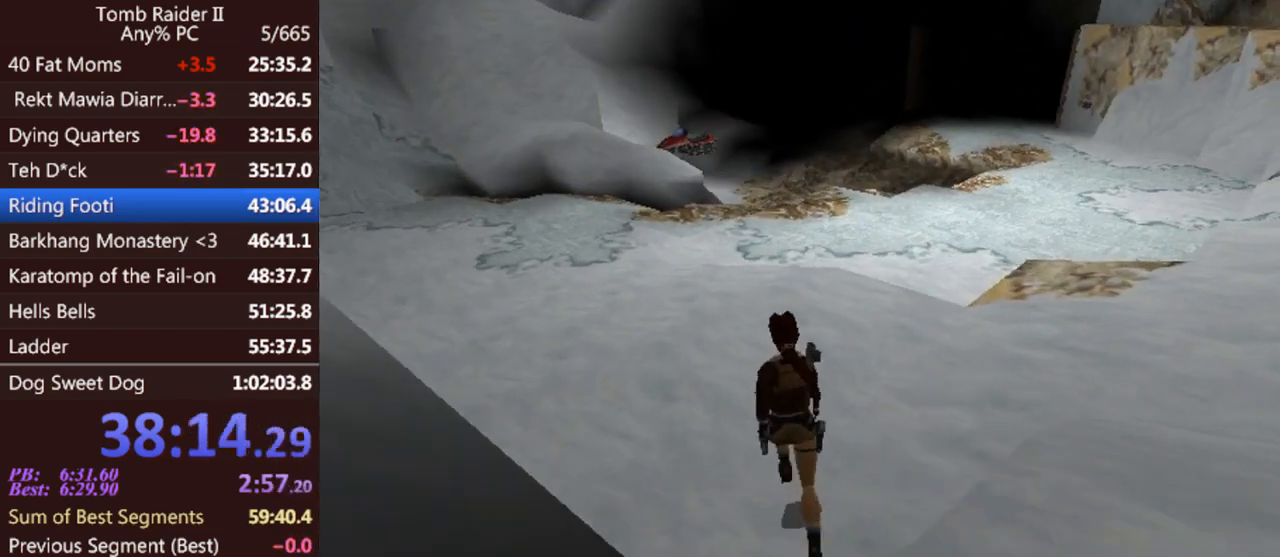
{"keys": ["jump", "up"], "events": [[233, "left", "up"]]}
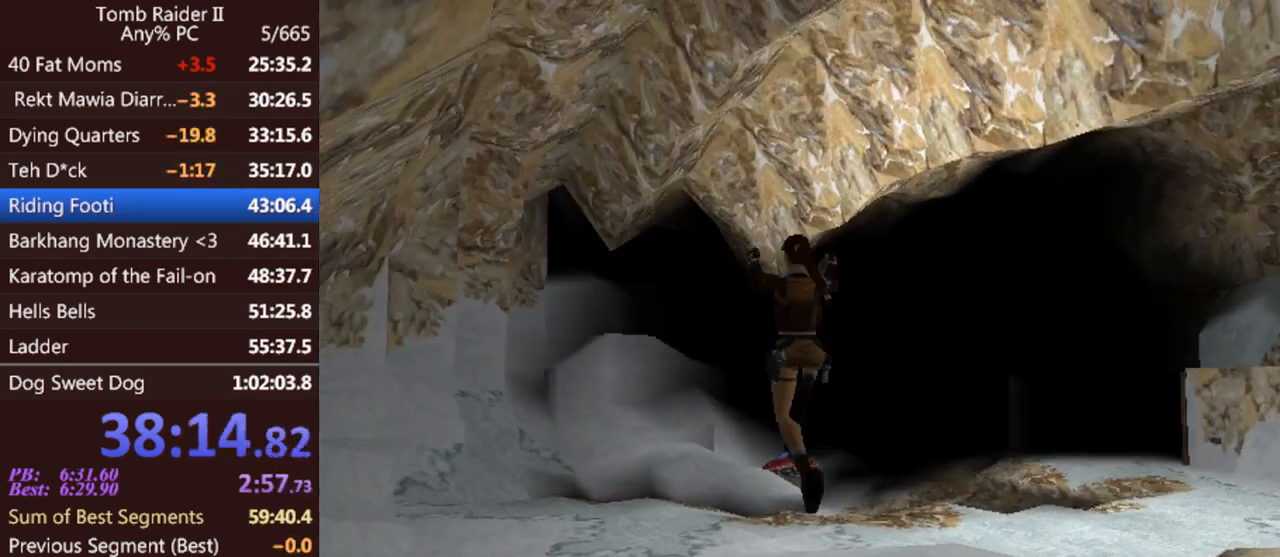
{"keys": ["jump", "up"], "events": [[300, "right", "down"], [467, "right", "up"]]}
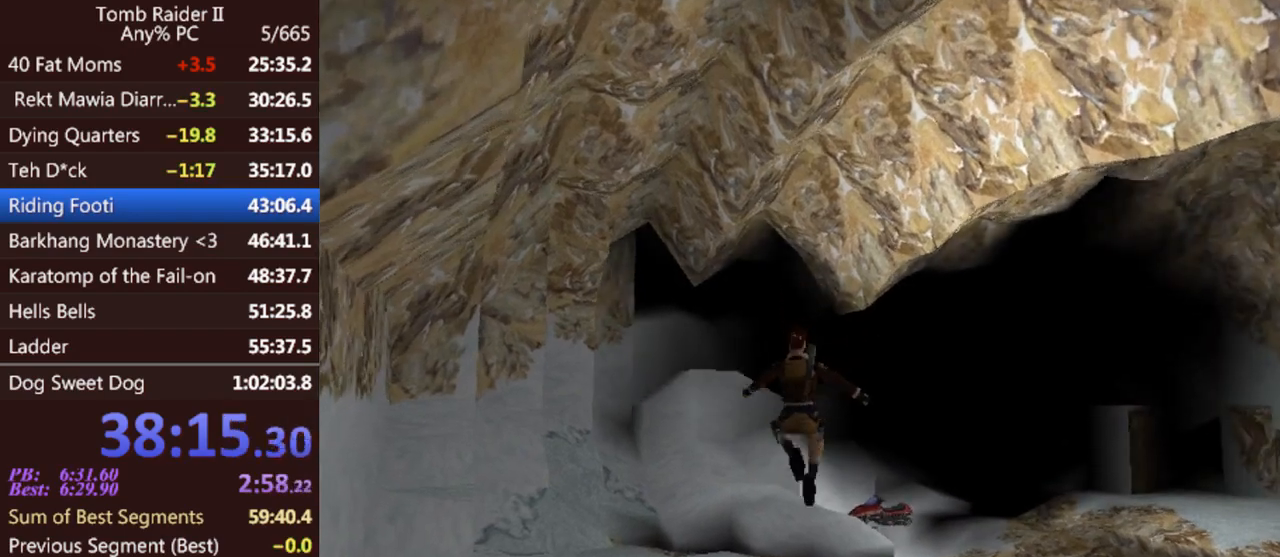
{"keys": ["jump", "up"], "events": []}
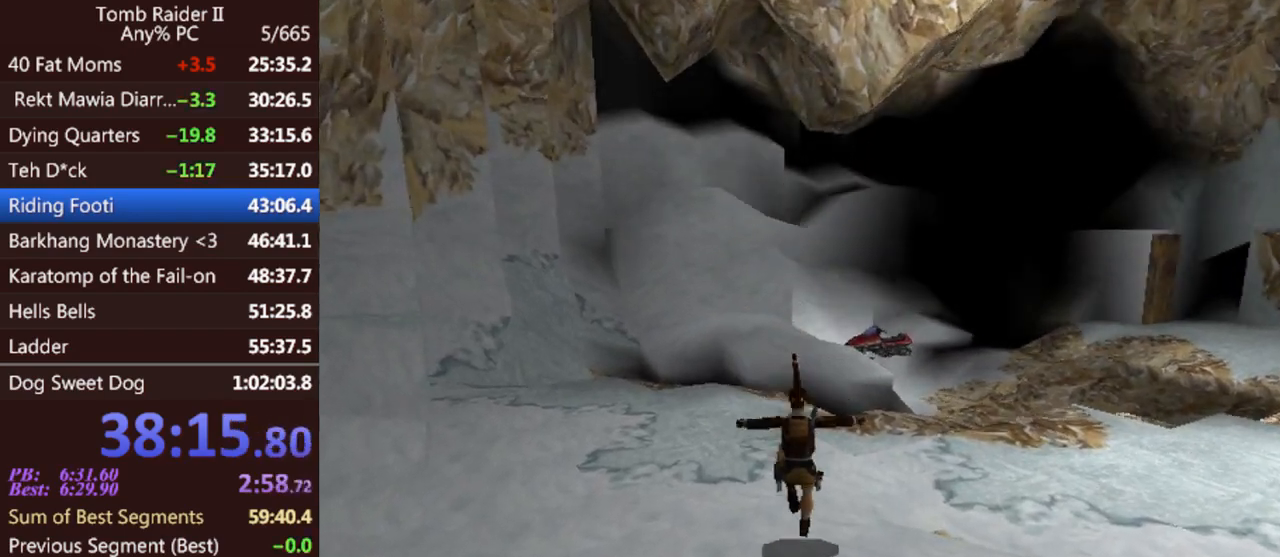
{"keys": ["jump", "up"], "events": []}
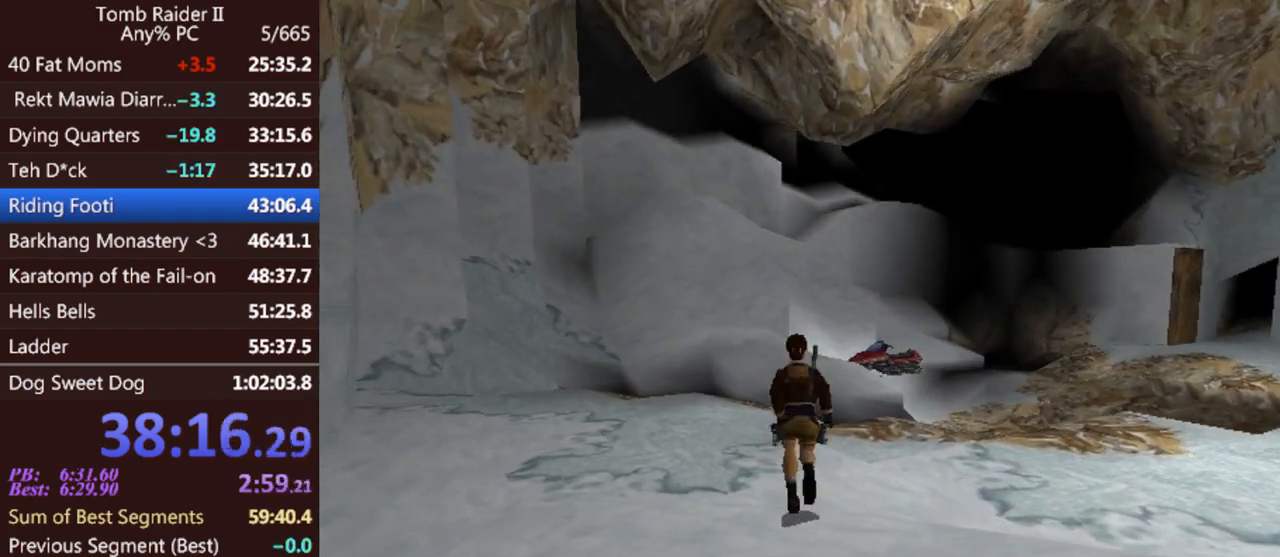
{"keys": ["left", "up"], "events": [[133, "jump", "up"], [200, "3", "down"], [333, "3", "up"], [500, "left", "down"]]}
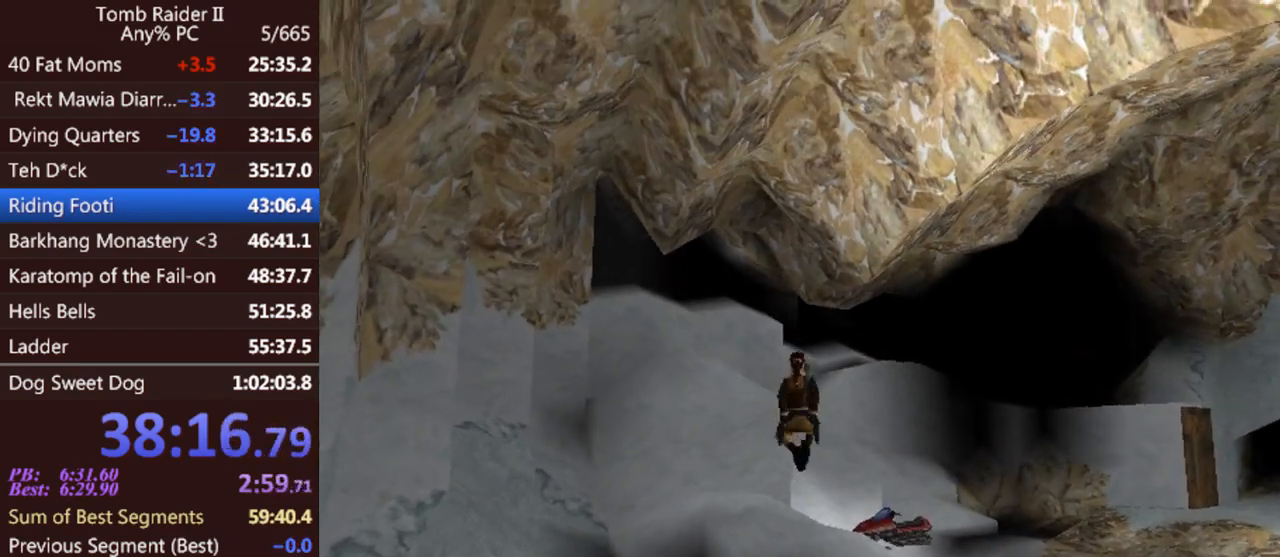
{"keys": ["up"], "events": [[167, "left", "up"]]}
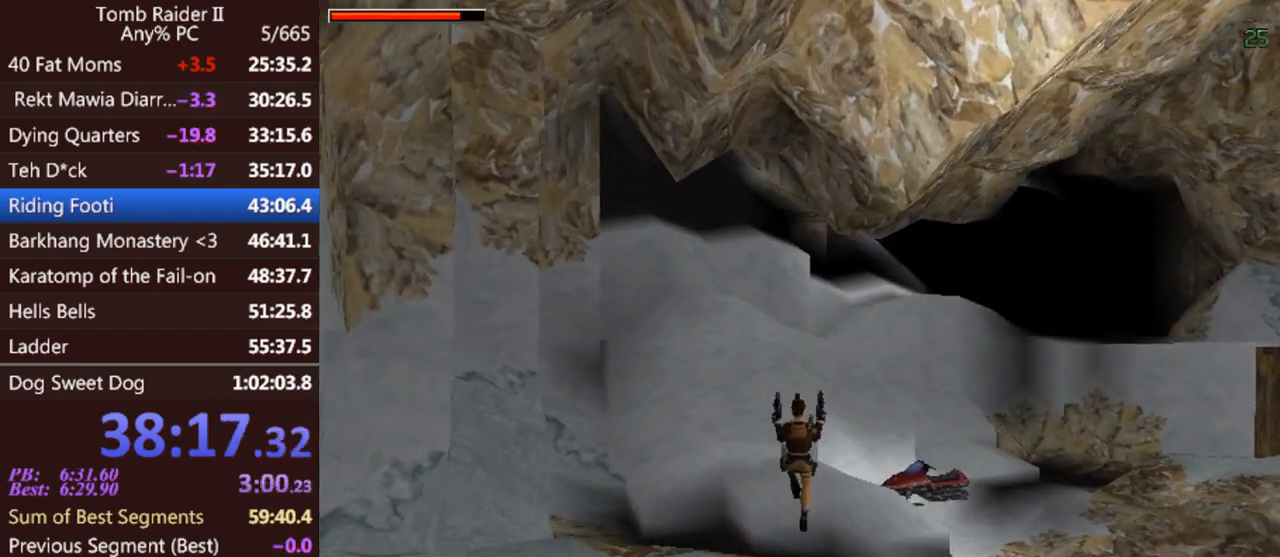
{"keys": ["right", "up"], "events": [[100, "gun", "down"], [200, "gun", "up"], [433, "right", "down"]]}
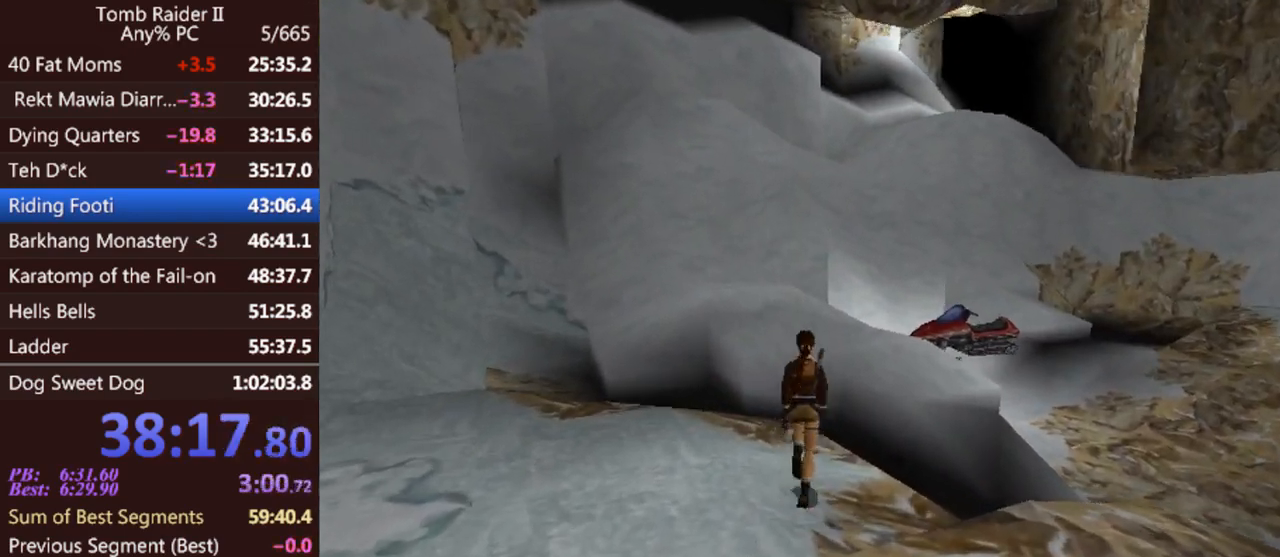
{"keys": ["jump", "up"], "events": [[167, "right", "up"], [300, "jump", "down"]]}
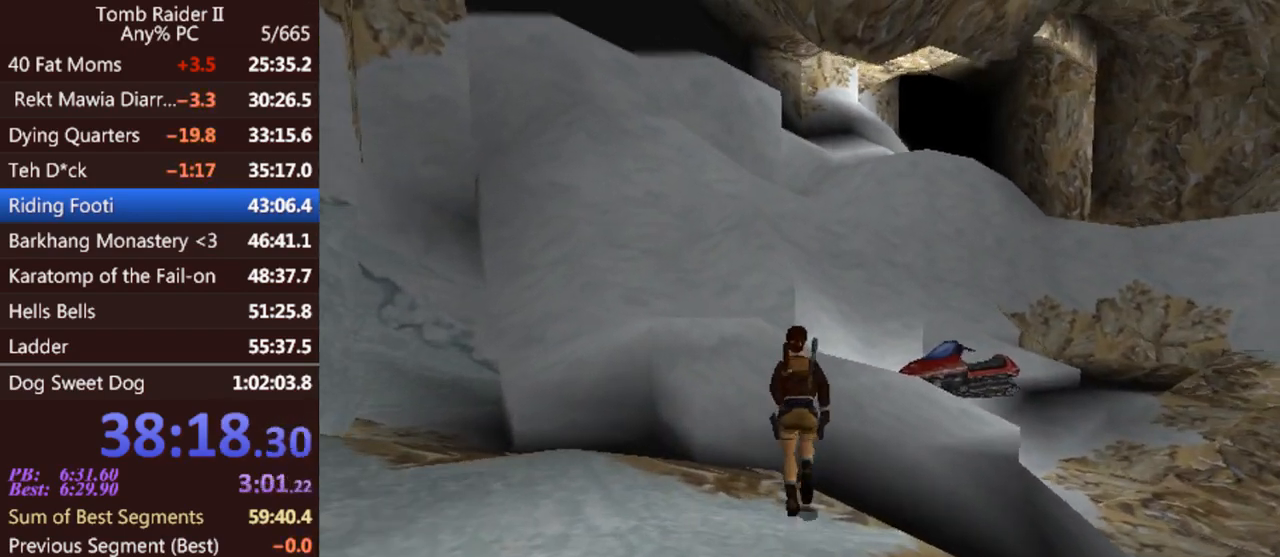
{"keys": ["up"], "events": [[100, "right", "down"], [200, "jump", "up"], [233, "right", "up"]]}
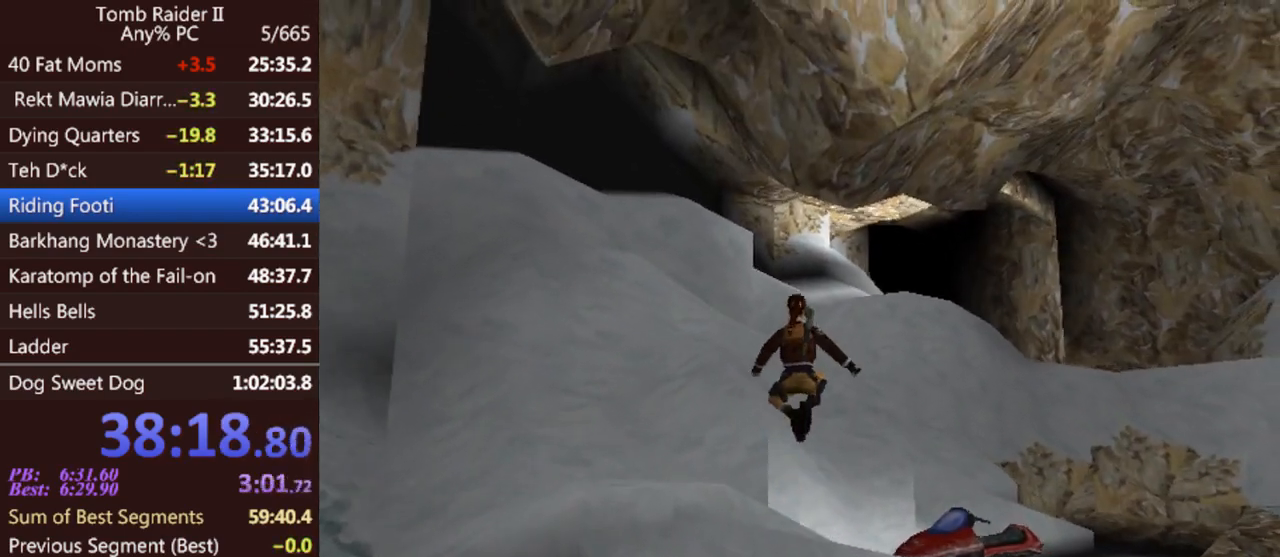
{"keys": ["up"], "events": [[233, "right", "down"], [467, "right", "up"]]}
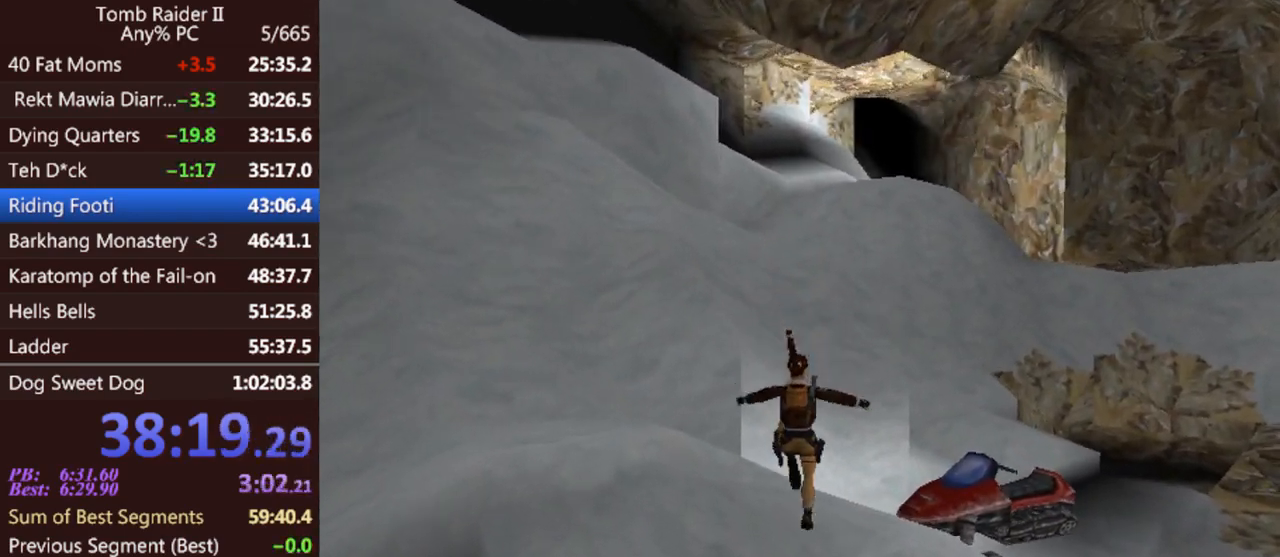
{"keys": ["up"], "events": []}
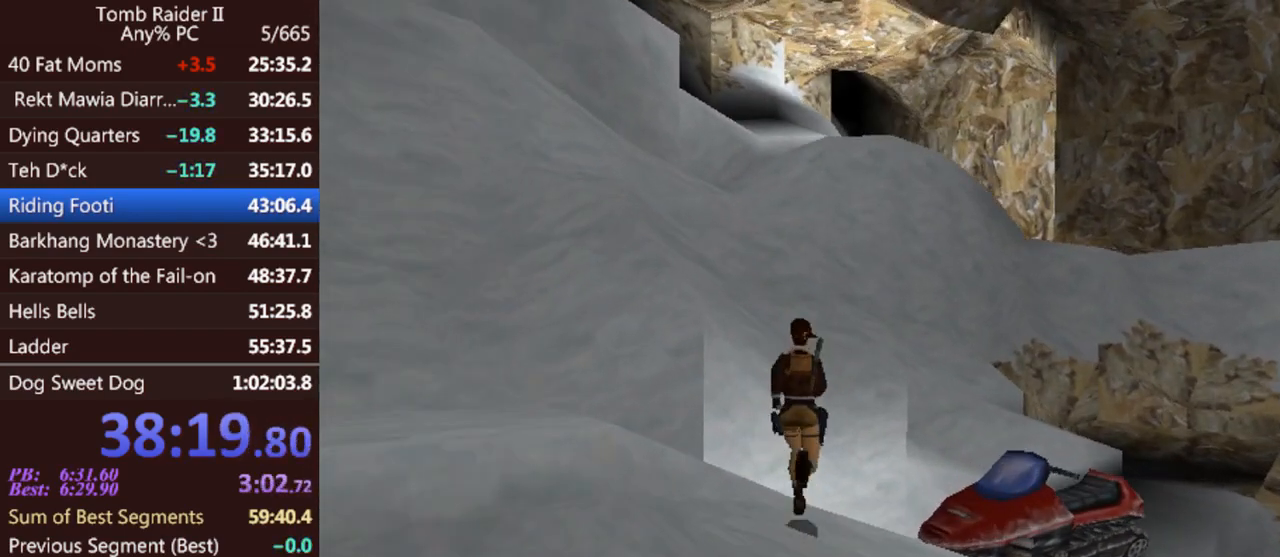
{"keys": [], "events": [[133, "roll", "down"], [300, "roll", "up"], [300, "up", "up"]]}
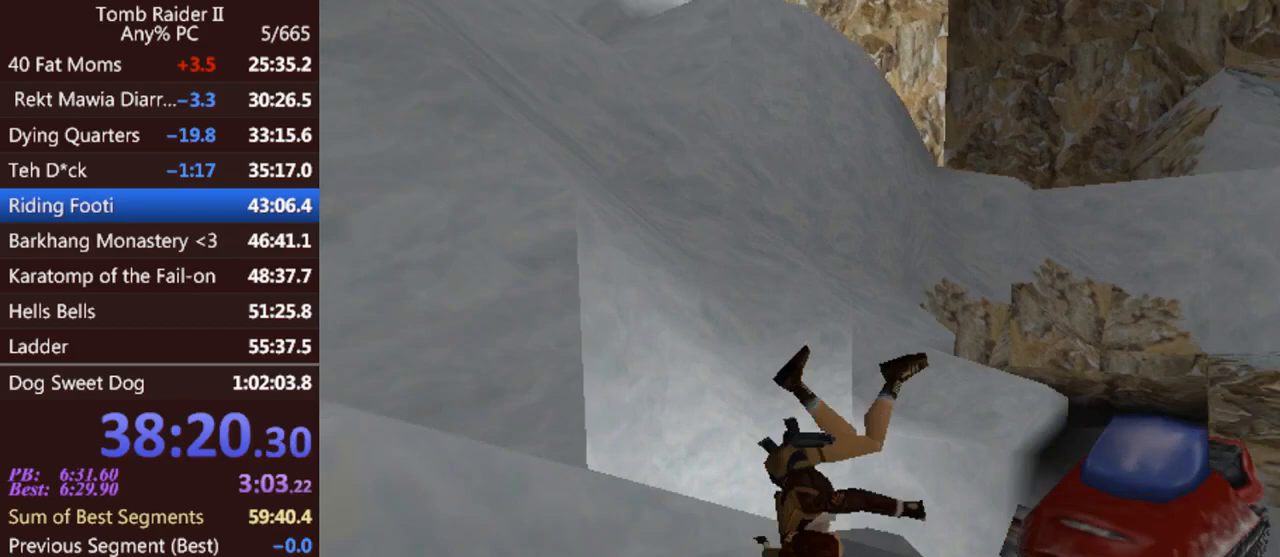
{"keys": [], "events": []}
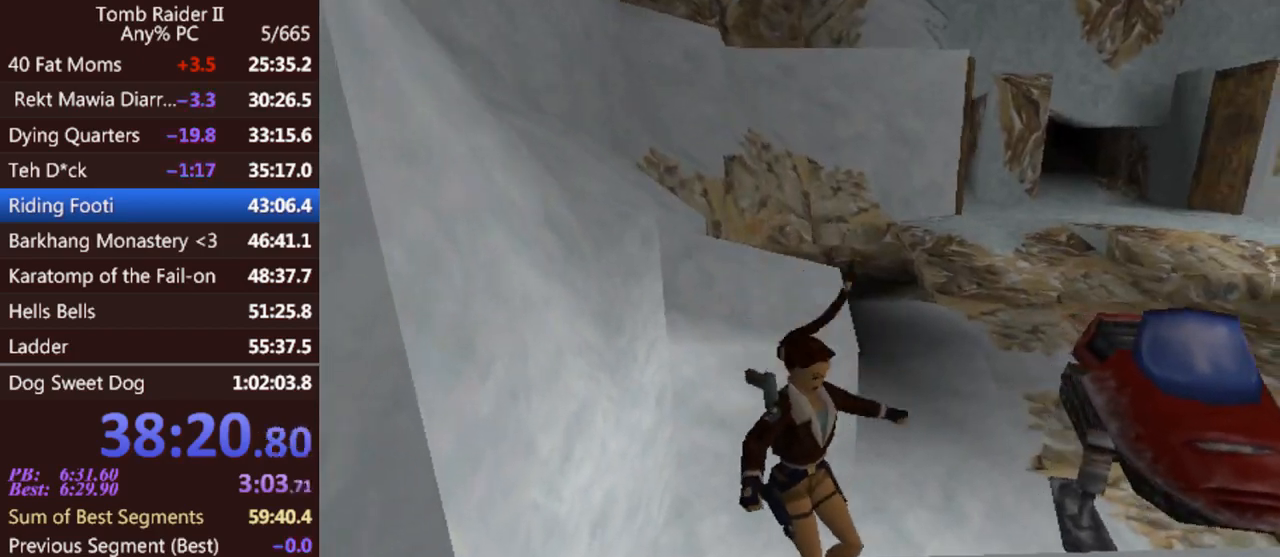
{"keys": ["act"], "events": [[200, "act", "down"]]}
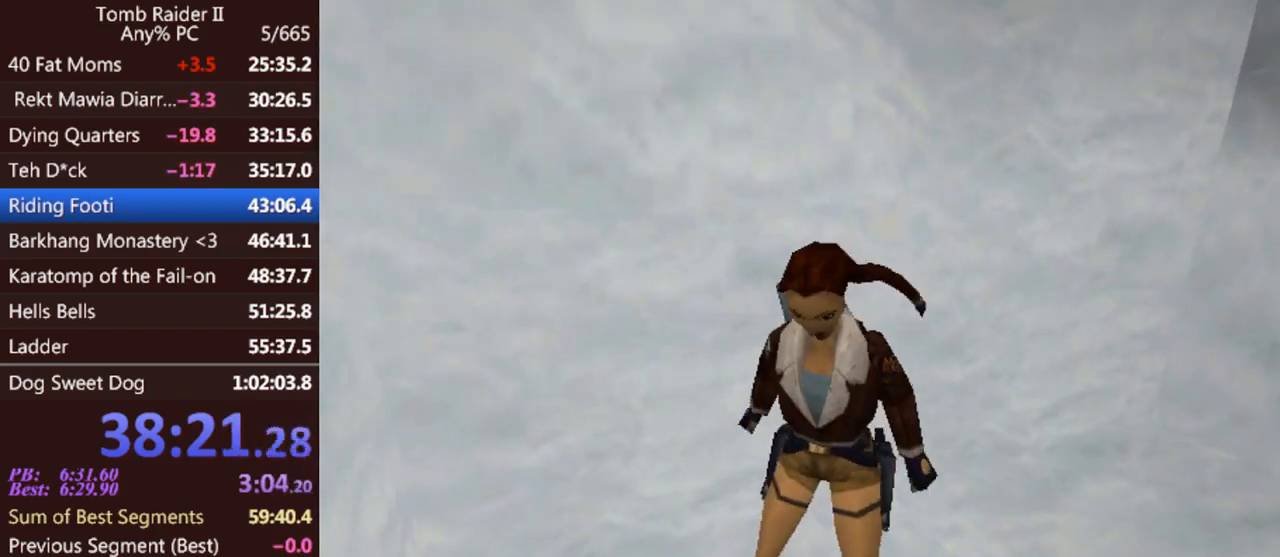
{"keys": ["left"], "events": [[33, "act", "up"], [367, "left", "down"]]}
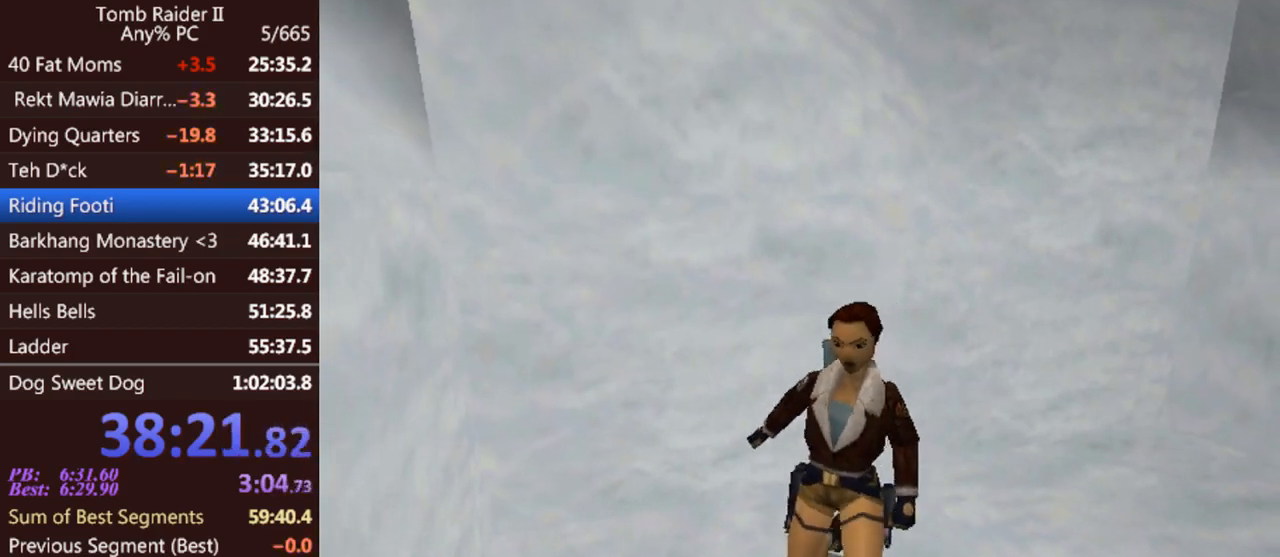
{"keys": ["left"], "events": []}
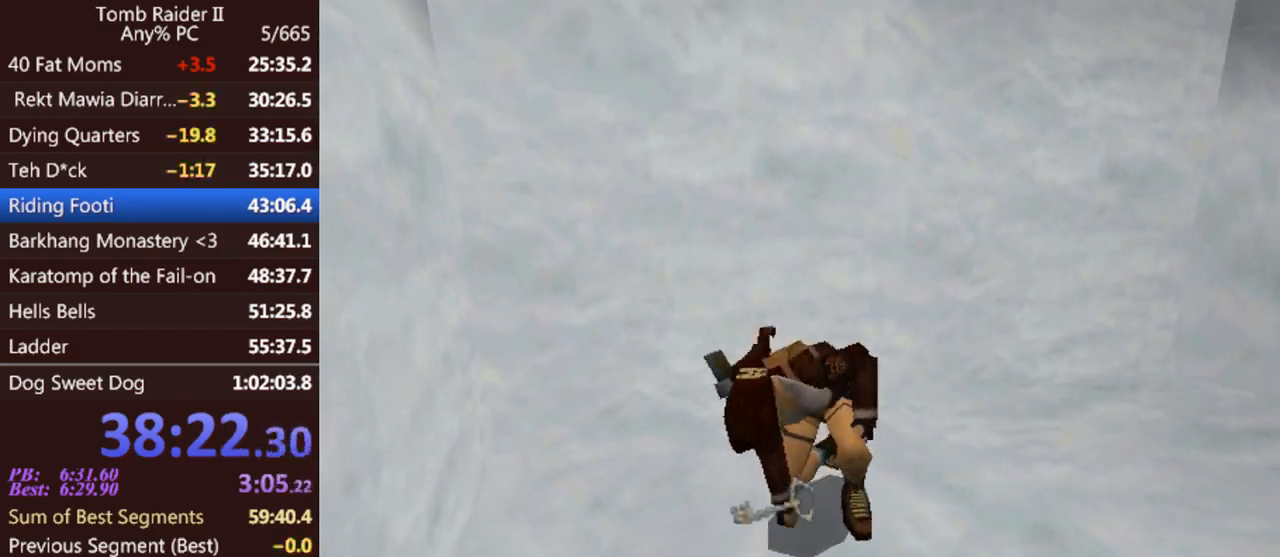
{"keys": ["left"], "events": []}
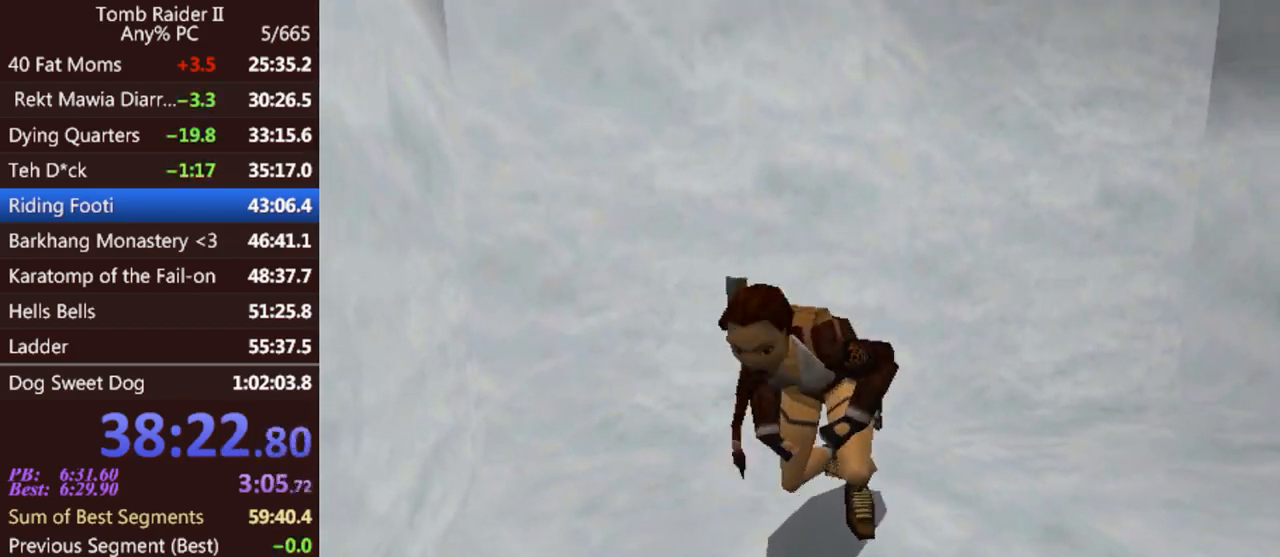
{"keys": ["left"], "events": []}
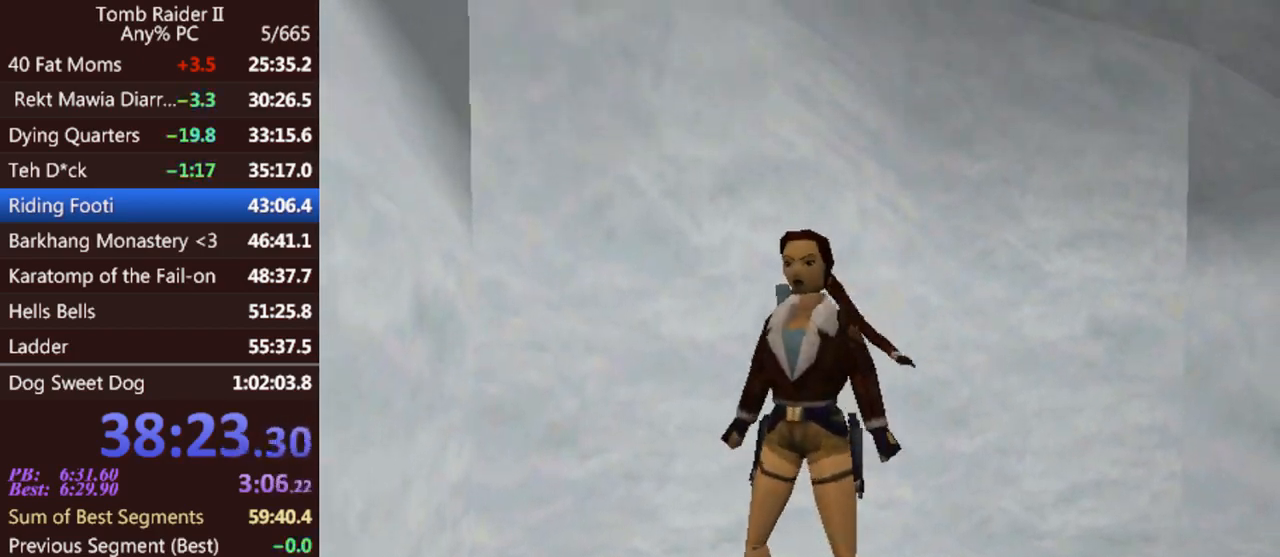
{"keys": ["act", "left", "up"], "events": [[300, "up", "down"], [333, "act", "down"]]}